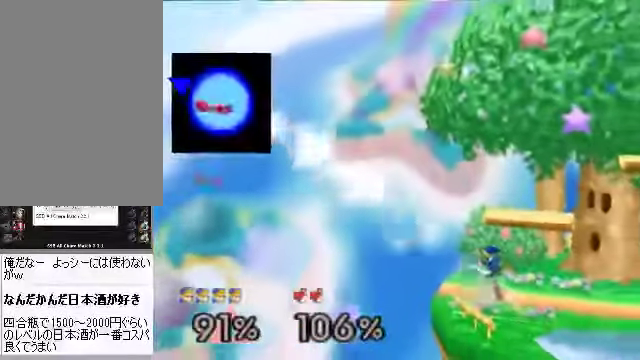
Gameplay with a controller (Nintendo layout); each line is a JSON object with the inputs held at the frame after it. "events" lists button and stick changes between this image and that frame as [ms after this image, input, new state], when the widget could be followed in between. Not read: L3 R3 Z.
{"buttons": [], "left_stick": "center"}
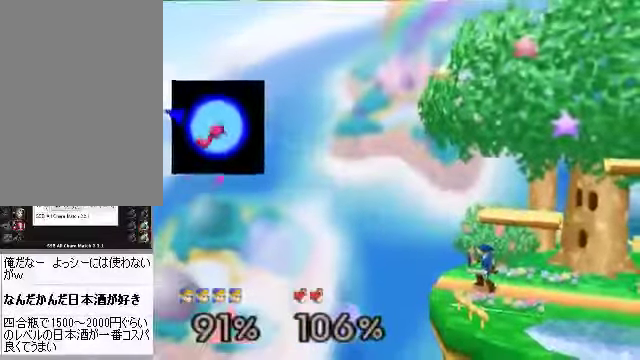
{"buttons": [], "left_stick": "center", "events": []}
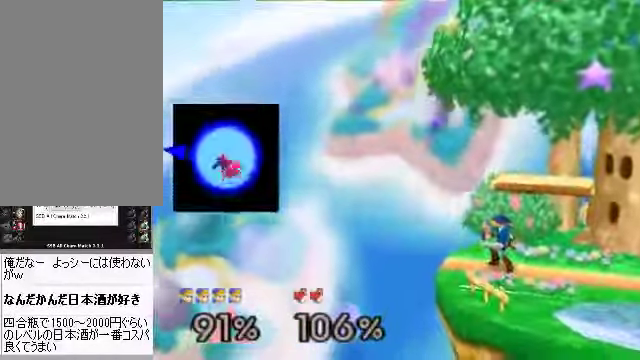
{"buttons": [], "left_stick": "center", "events": []}
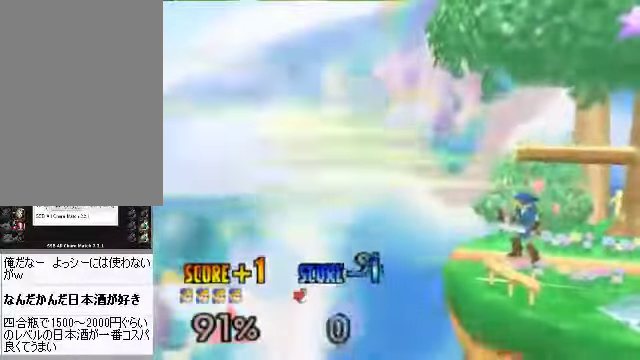
{"buttons": [], "left_stick": "right", "events": [[67, "left_stick", "right"]]}
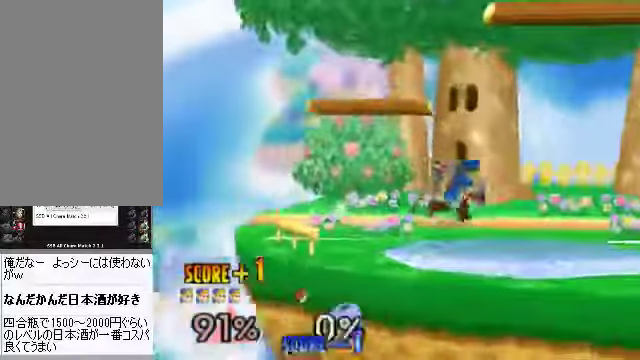
{"buttons": ["C_DOWN"], "left_stick": "right", "events": [[402, "C_DOWN", "down"]]}
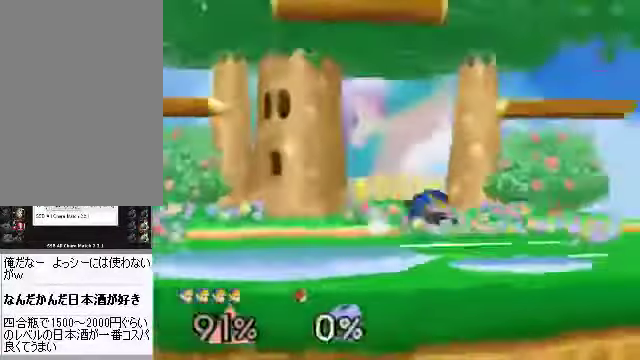
{"buttons": [], "left_stick": "center"}
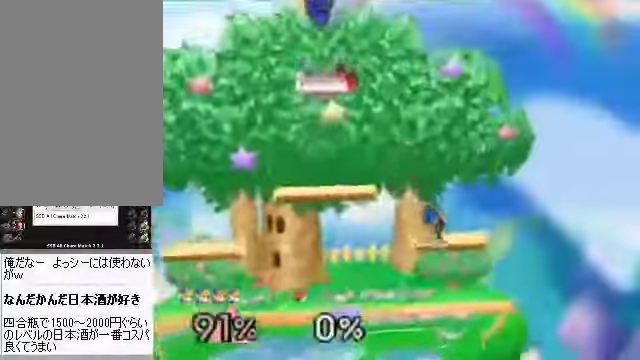
{"buttons": [], "left_stick": "center", "events": []}
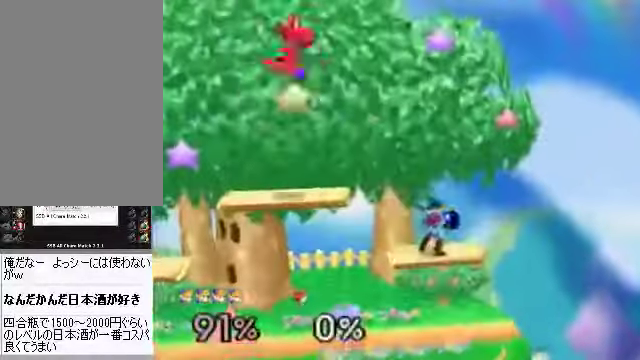
{"buttons": [], "left_stick": "left", "events": [[67, "left_stick", "up-right"], [301, "left_stick", "left"]]}
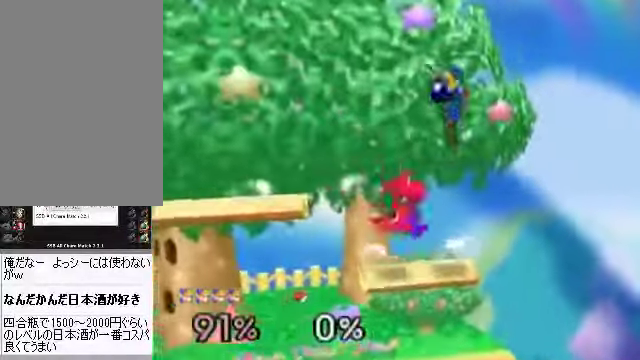
{"buttons": [], "left_stick": "right", "events": [[301, "C_DOWN", "down"], [334, "C_RIGHT", "down"], [334, "left_stick", "right"], [368, "C_DOWN", "up"], [435, "C_RIGHT", "up"]]}
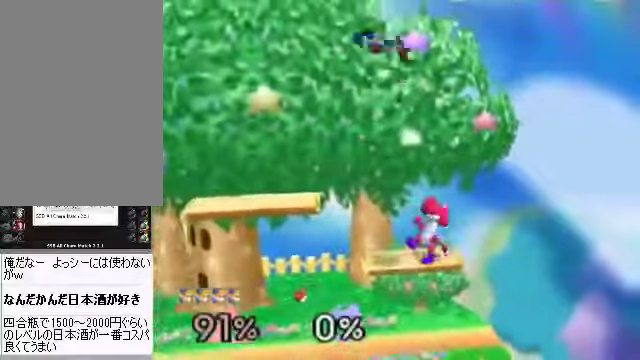
{"buttons": [], "left_stick": "left", "events": [[335, "left_stick", "down-right"], [468, "left_stick", "left"]]}
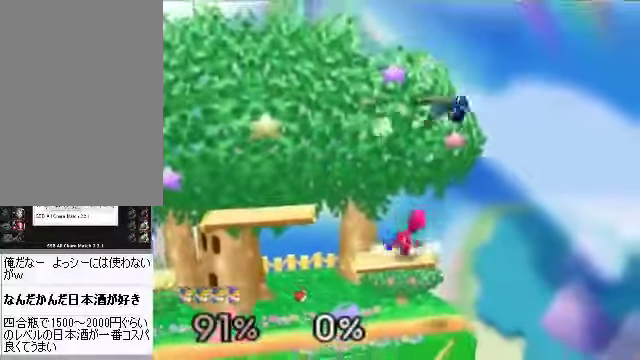
{"buttons": [], "left_stick": "left", "events": [[369, "left_stick", "center"], [503, "left_stick", "left"]]}
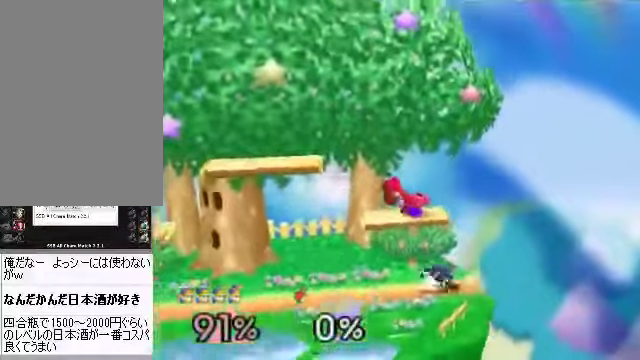
{"buttons": ["C_DOWN"], "left_stick": "center", "events": [[133, "C_DOWN", "down"], [334, "C_DOWN", "up"], [435, "left_stick", "center"], [502, "C_DOWN", "down"]]}
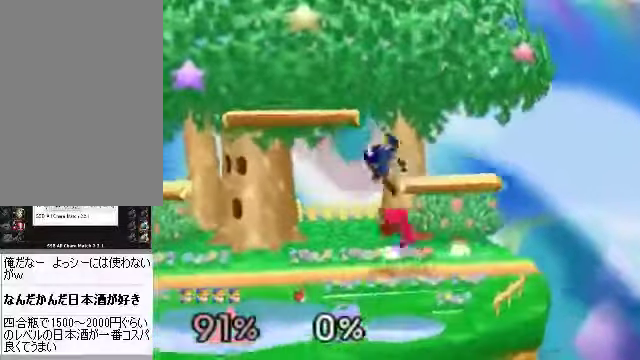
{"buttons": [], "left_stick": "center", "events": [[67, "left_stick", "down"], [100, "A", "down"], [100, "C_DOWN", "up"], [134, "A", "up"], [201, "left_stick", "center"]]}
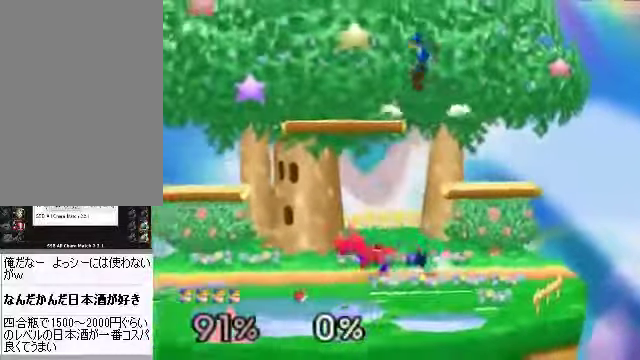
{"buttons": [], "left_stick": "up", "events": [[33, "left_stick", "left"], [167, "A", "down"], [167, "left_stick", "center"], [201, "A", "up"], [301, "left_stick", "left"], [502, "left_stick", "up"]]}
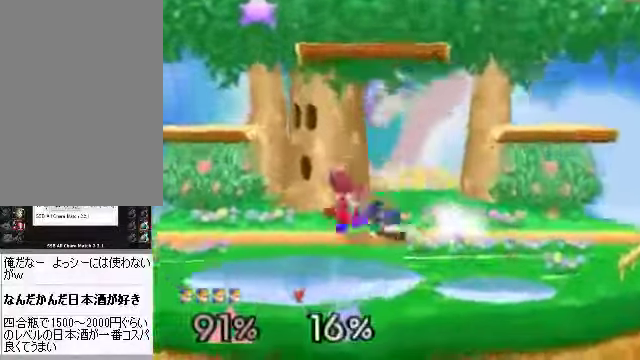
{"buttons": [], "left_stick": "up-left", "events": [[67, "A", "down"], [100, "A", "up"], [167, "A", "down"], [201, "A", "up"], [234, "A", "down"], [335, "A", "up"], [368, "left_stick", "up-left"]]}
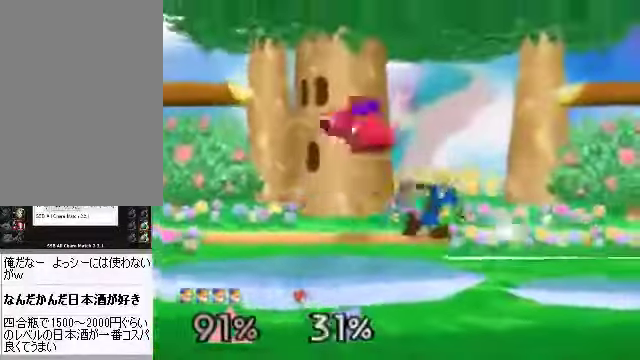
{"buttons": [], "left_stick": "center", "events": [[168, "left_stick", "up"], [201, "A", "down"], [302, "A", "up"], [368, "left_stick", "center"]]}
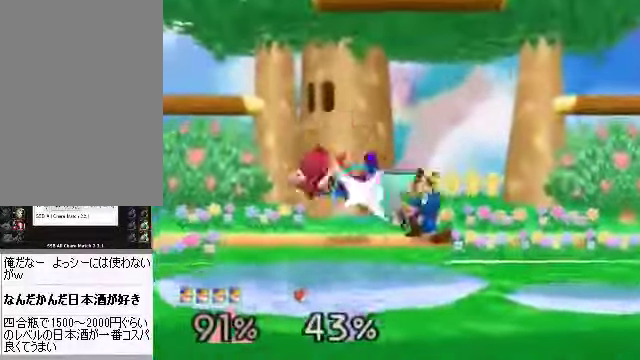
{"buttons": [], "left_stick": "up", "events": [[268, "left_stick", "up-left"], [335, "left_stick", "up"], [369, "A", "down"], [503, "A", "up"]]}
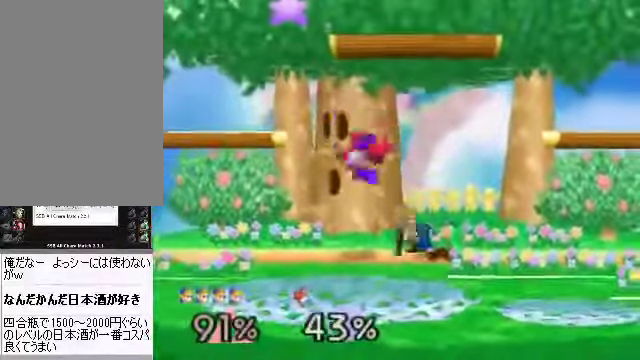
{"buttons": [], "left_stick": "left", "events": [[33, "left_stick", "center"], [200, "left_stick", "left"]]}
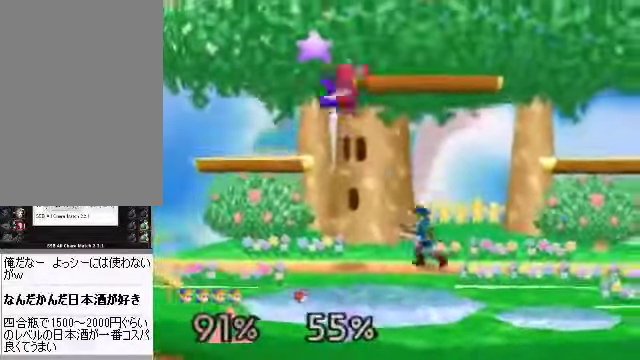
{"buttons": [], "left_stick": "left", "events": [[67, "C_DOWN", "down"], [201, "C_DOWN", "up"], [234, "left_stick", "up"], [268, "A", "down"], [368, "A", "up"], [401, "left_stick", "left"]]}
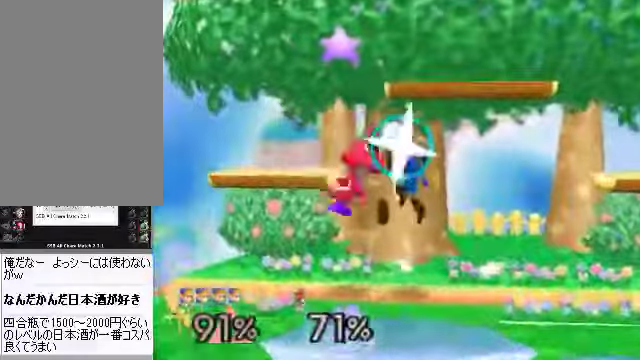
{"buttons": [], "left_stick": "up-left", "events": [[402, "left_stick", "up-left"]]}
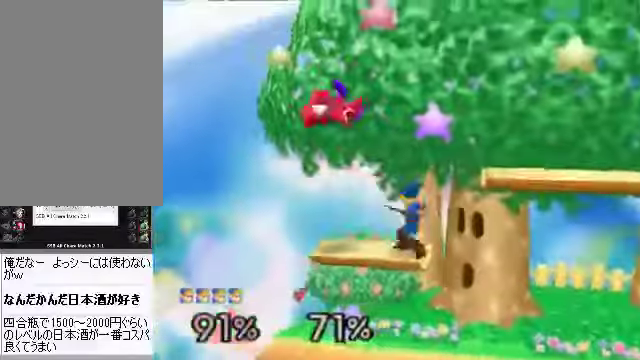
{"buttons": [], "left_stick": "left", "events": [[201, "left_stick", "up"], [234, "A", "down"], [368, "A", "up"], [401, "left_stick", "left"]]}
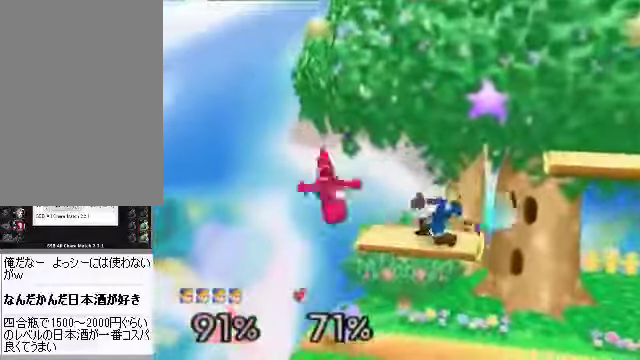
{"buttons": [], "left_stick": "center", "events": [[167, "left_stick", "center"]]}
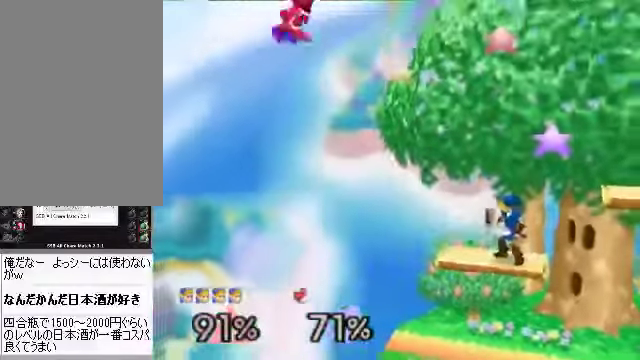
{"buttons": [], "left_stick": "down", "events": [[502, "left_stick", "down"]]}
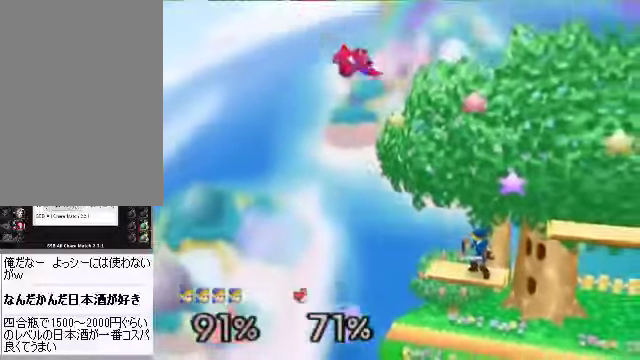
{"buttons": [], "left_stick": "down-left", "events": [[67, "left_stick", "down-left"], [168, "C_DOWN", "down"], [234, "A", "down"], [268, "C_DOWN", "up"], [301, "A", "up"]]}
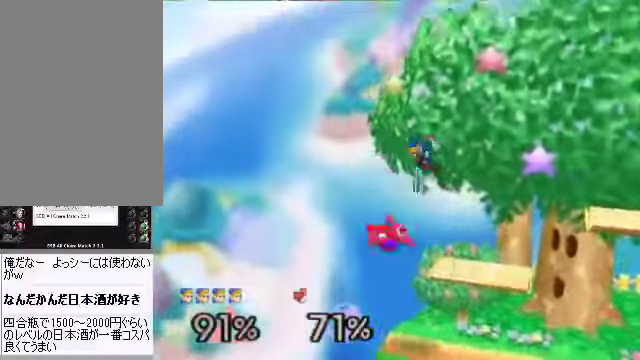
{"buttons": [], "left_stick": "right", "events": [[201, "left_stick", "right"]]}
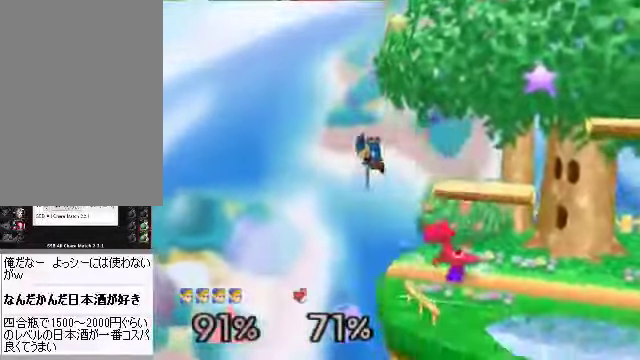
{"buttons": [], "left_stick": "left", "events": [[235, "left_stick", "center"], [335, "left_stick", "left"]]}
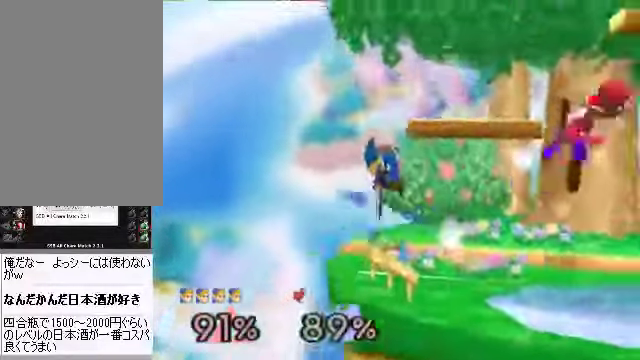
{"buttons": [], "left_stick": "right", "events": [[101, "left_stick", "right"], [368, "left_stick", "center"], [435, "left_stick", "right"]]}
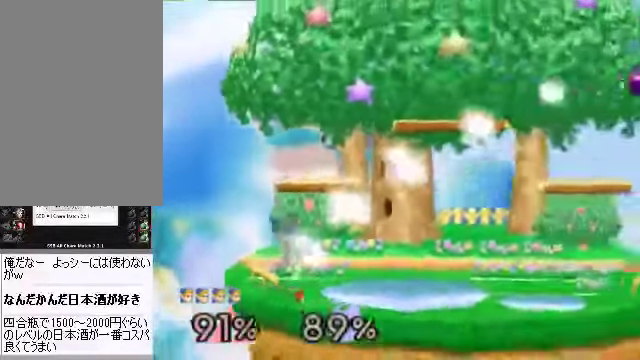
{"buttons": [], "left_stick": "right", "events": [[235, "C_LEFT", "down"], [402, "C_LEFT", "up"]]}
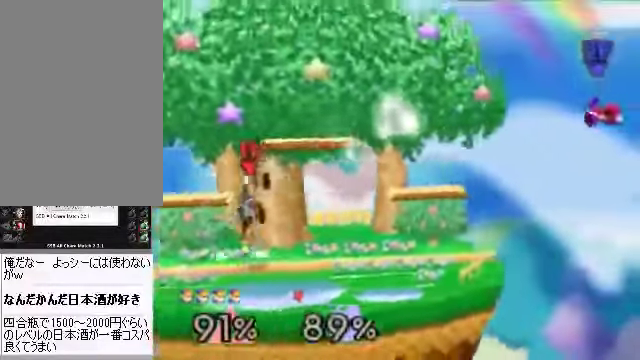
{"buttons": [], "left_stick": "center", "events": [[34, "C_LEFT", "down"], [101, "B", "down"], [101, "left_stick", "down"], [134, "A", "down"], [134, "B", "up"], [134, "C_LEFT", "up"], [168, "A", "up"], [201, "left_stick", "center"]]}
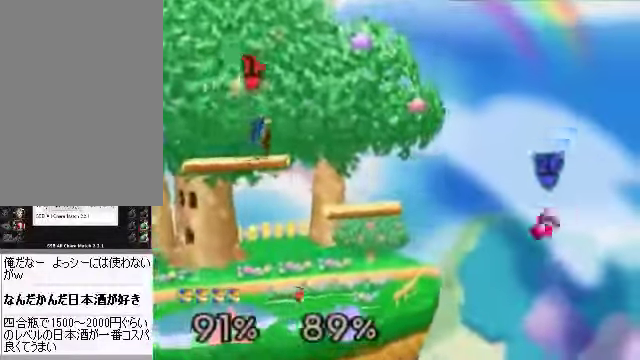
{"buttons": ["A"], "left_stick": "center", "events": [[402, "left_stick", "right"], [469, "left_stick", "center"], [502, "A", "down"]]}